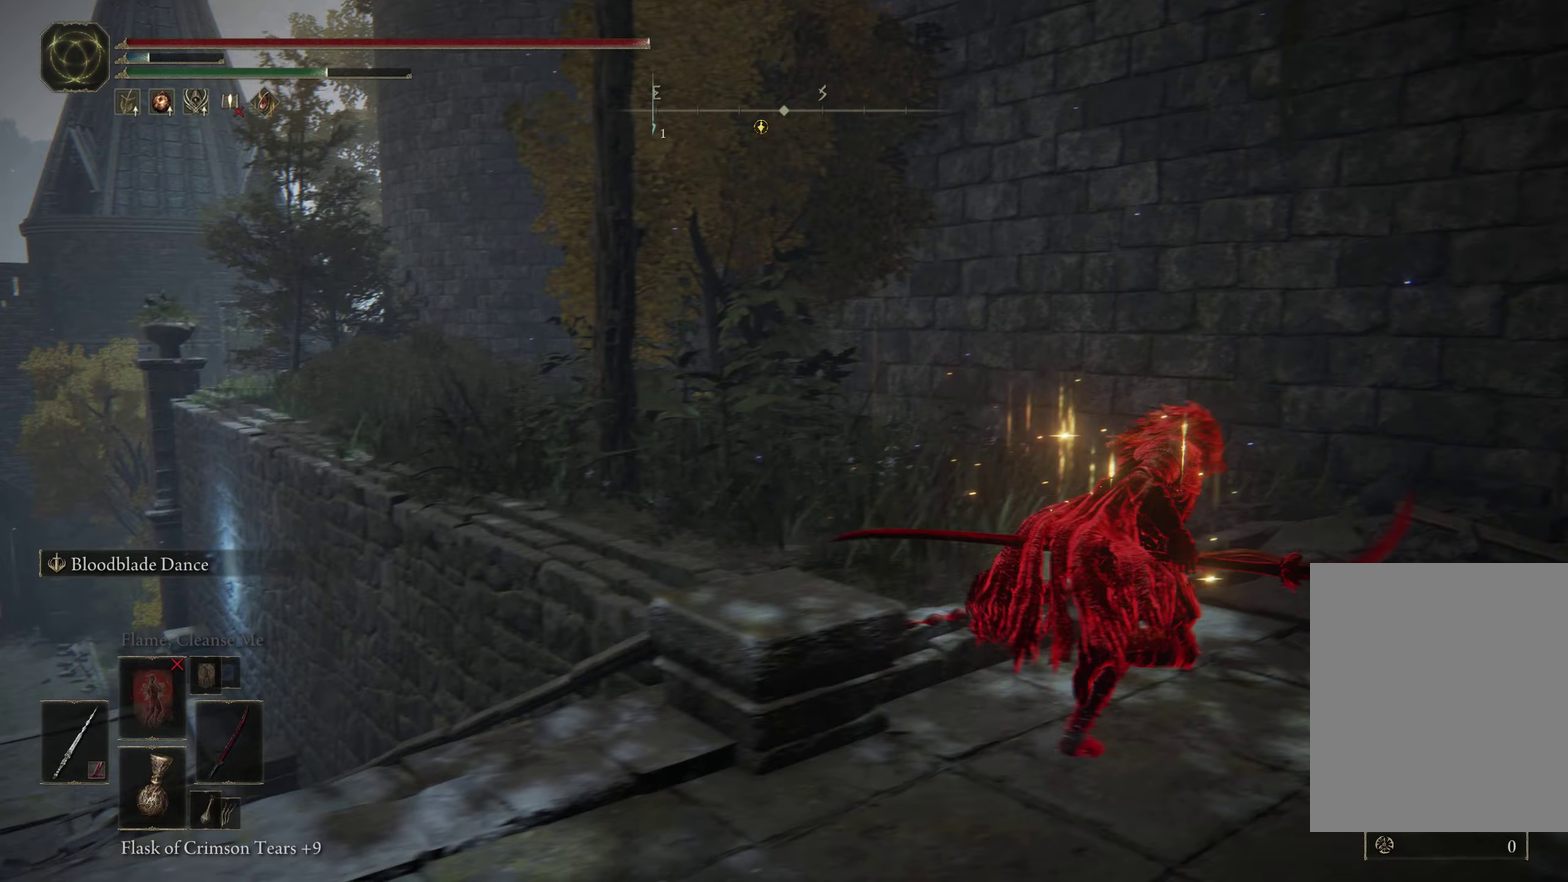
Gameplay with a controller (Xbox layout); each line is a JSON object with the inputs held at the frame after it (dt_ms = milliseconds from this image to that frame). "events" lists button and stick changes between this image and that frame as [ms after this image, input, new state], when the widget could be followed in between.
{"dt_ms": 350, "buttons": ["B"], "left_stick": "right", "right_stick": "right", "events": [[133, "right_stick", "center"], [200, "left_stick", "down-right"], [267, "right_stick", "right"], [333, "left_stick", "right"]]}
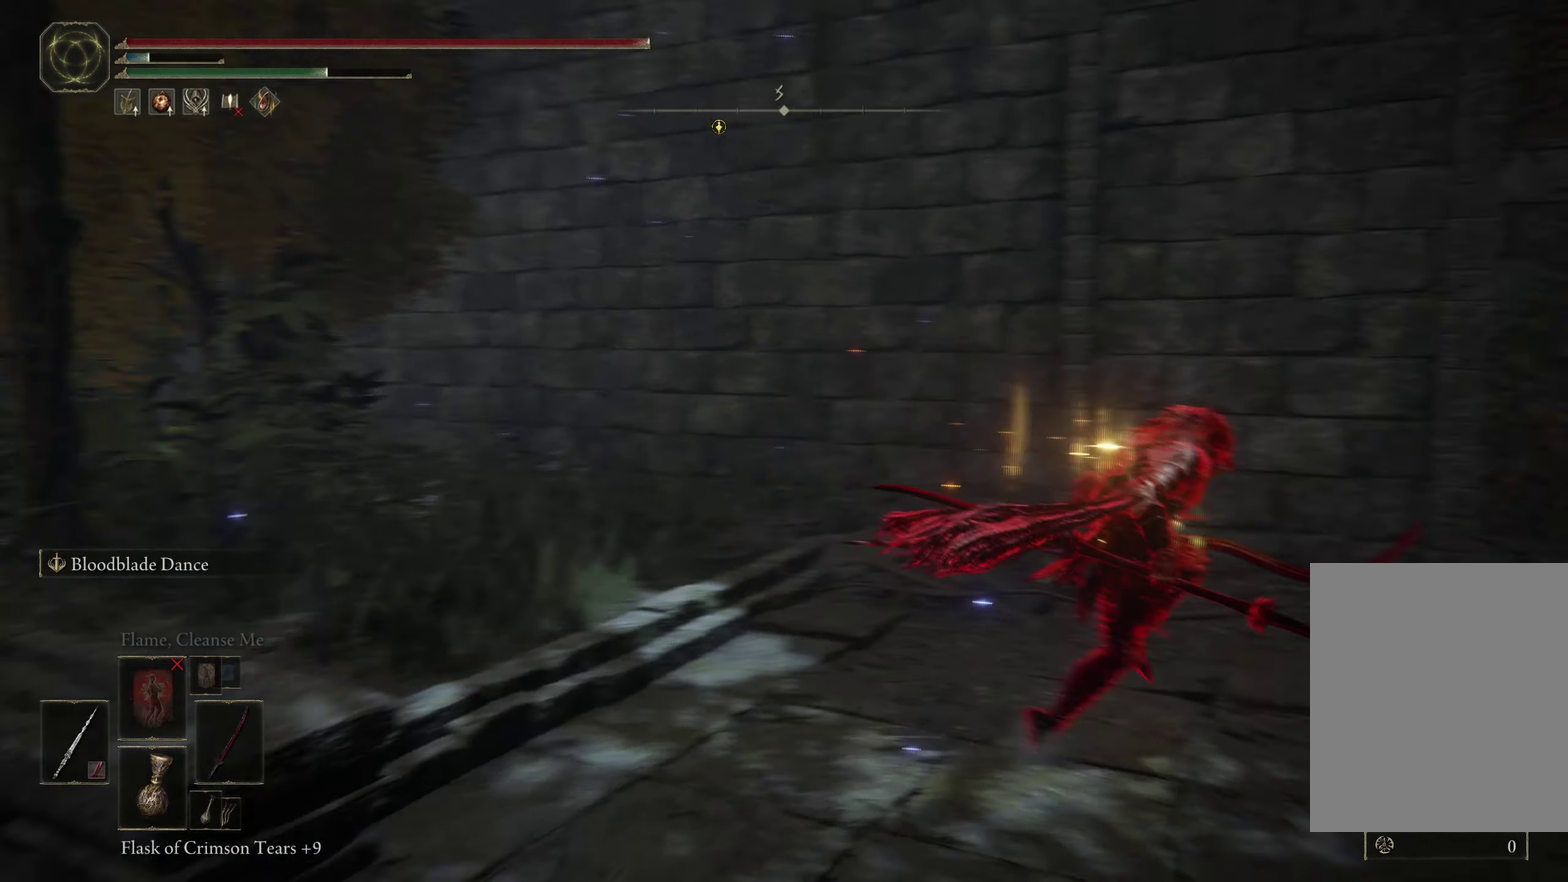
{"dt_ms": 283, "buttons": ["B"], "left_stick": "up-right", "right_stick": "right", "events": [[33, "left_stick", "up-right"]]}
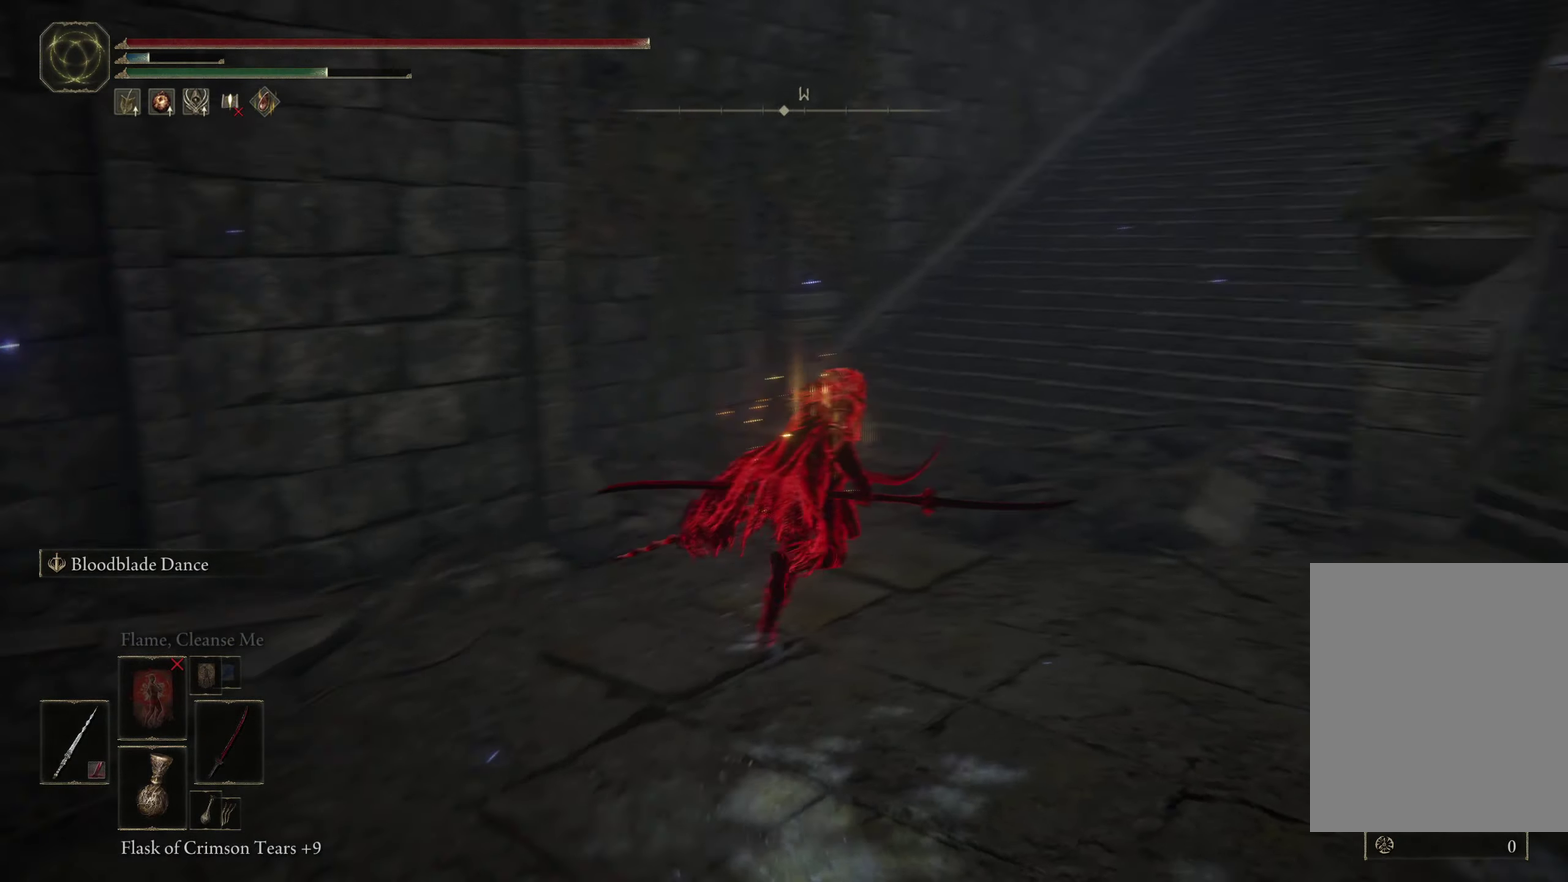
{"dt_ms": 500, "buttons": ["B"], "left_stick": "up", "right_stick": "center", "events": [[50, "right_stick", "center"], [167, "left_stick", "up"], [300, "right_stick", "up"], [400, "right_stick", "center"]]}
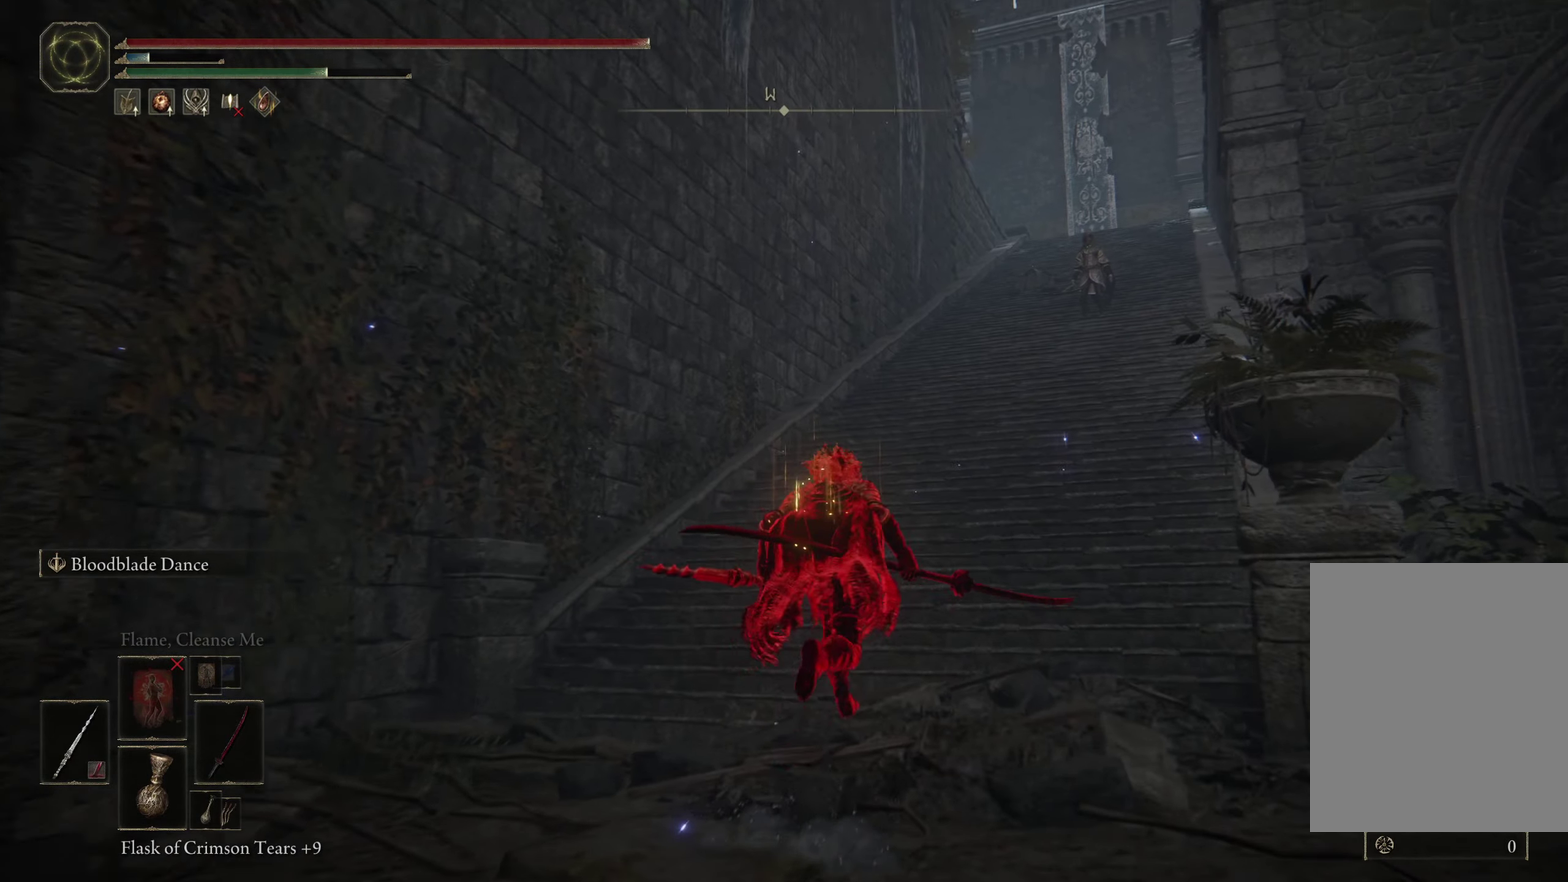
{"dt_ms": 500, "buttons": ["B"], "left_stick": "up", "right_stick": "center", "events": []}
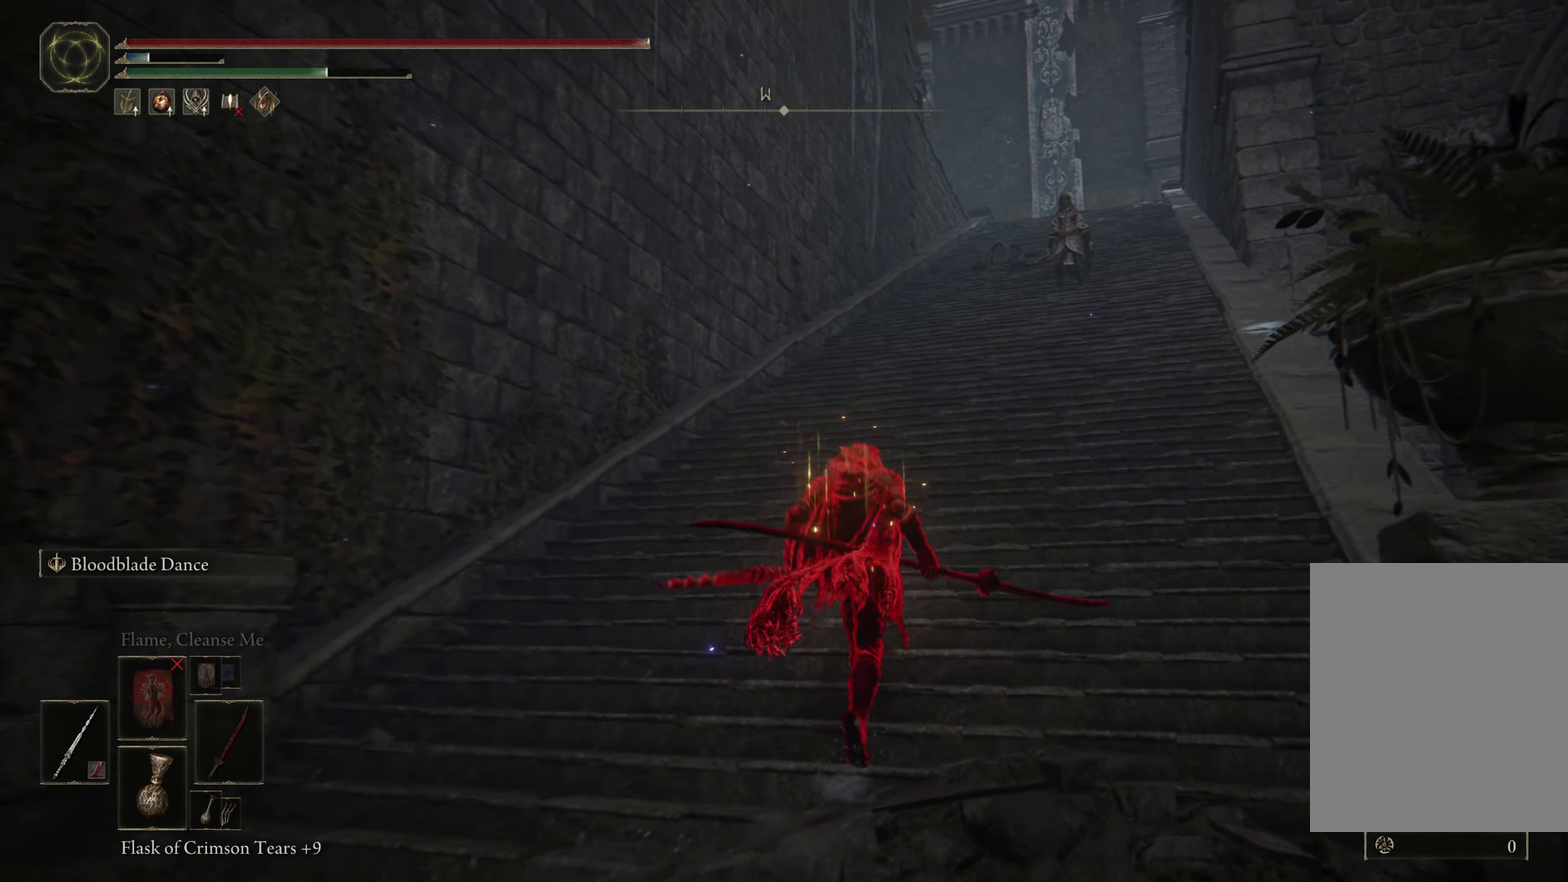
{"dt_ms": 500, "buttons": ["B"], "left_stick": "up", "right_stick": "center", "events": []}
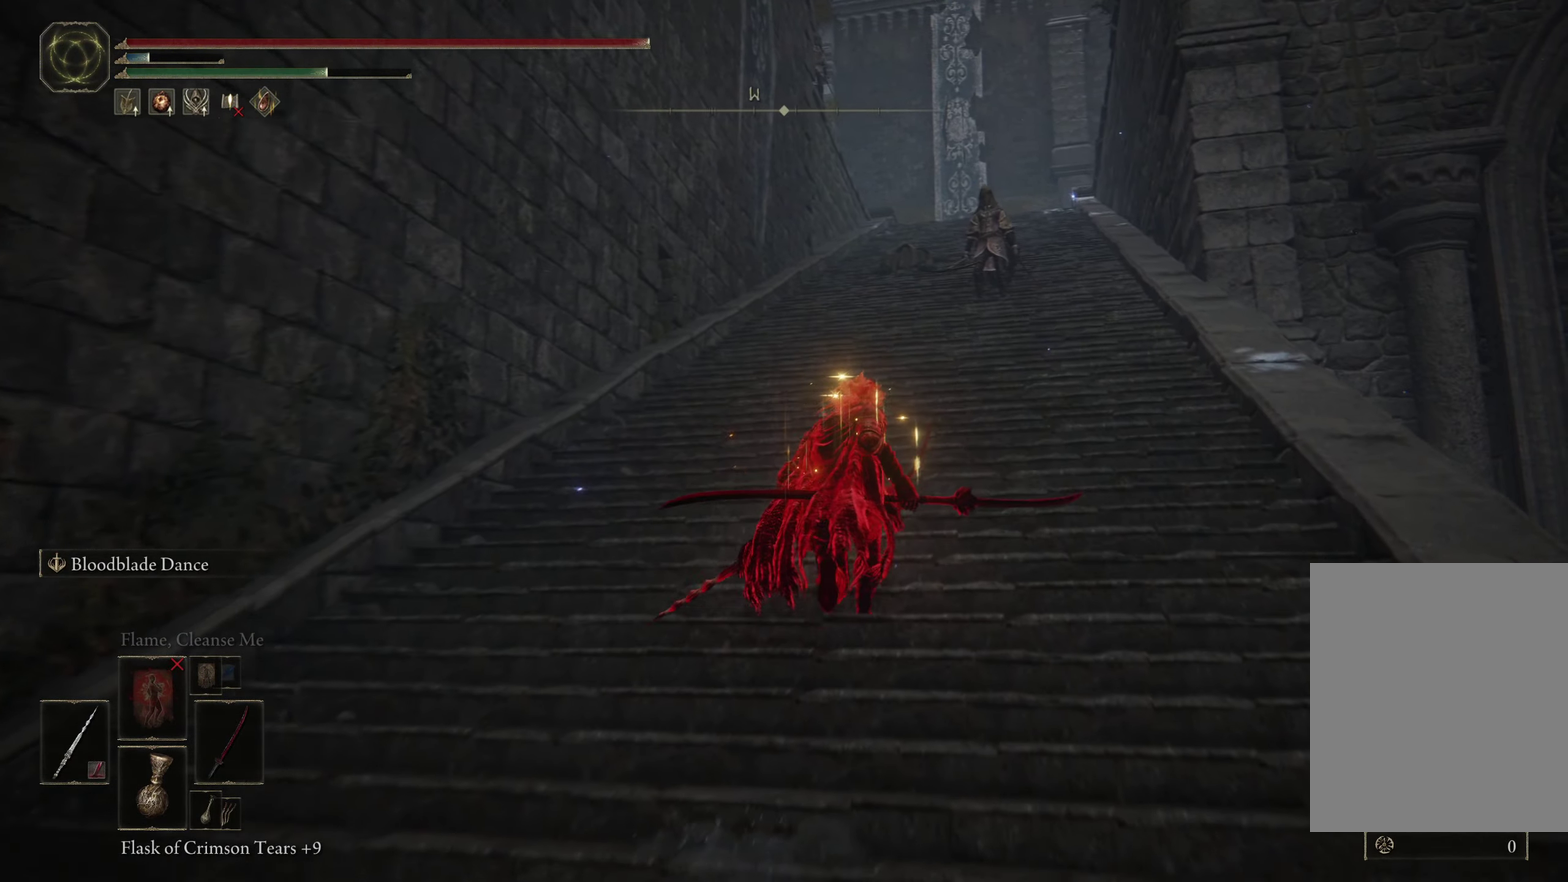
{"dt_ms": 500, "buttons": ["B"], "left_stick": "up", "right_stick": "center", "events": []}
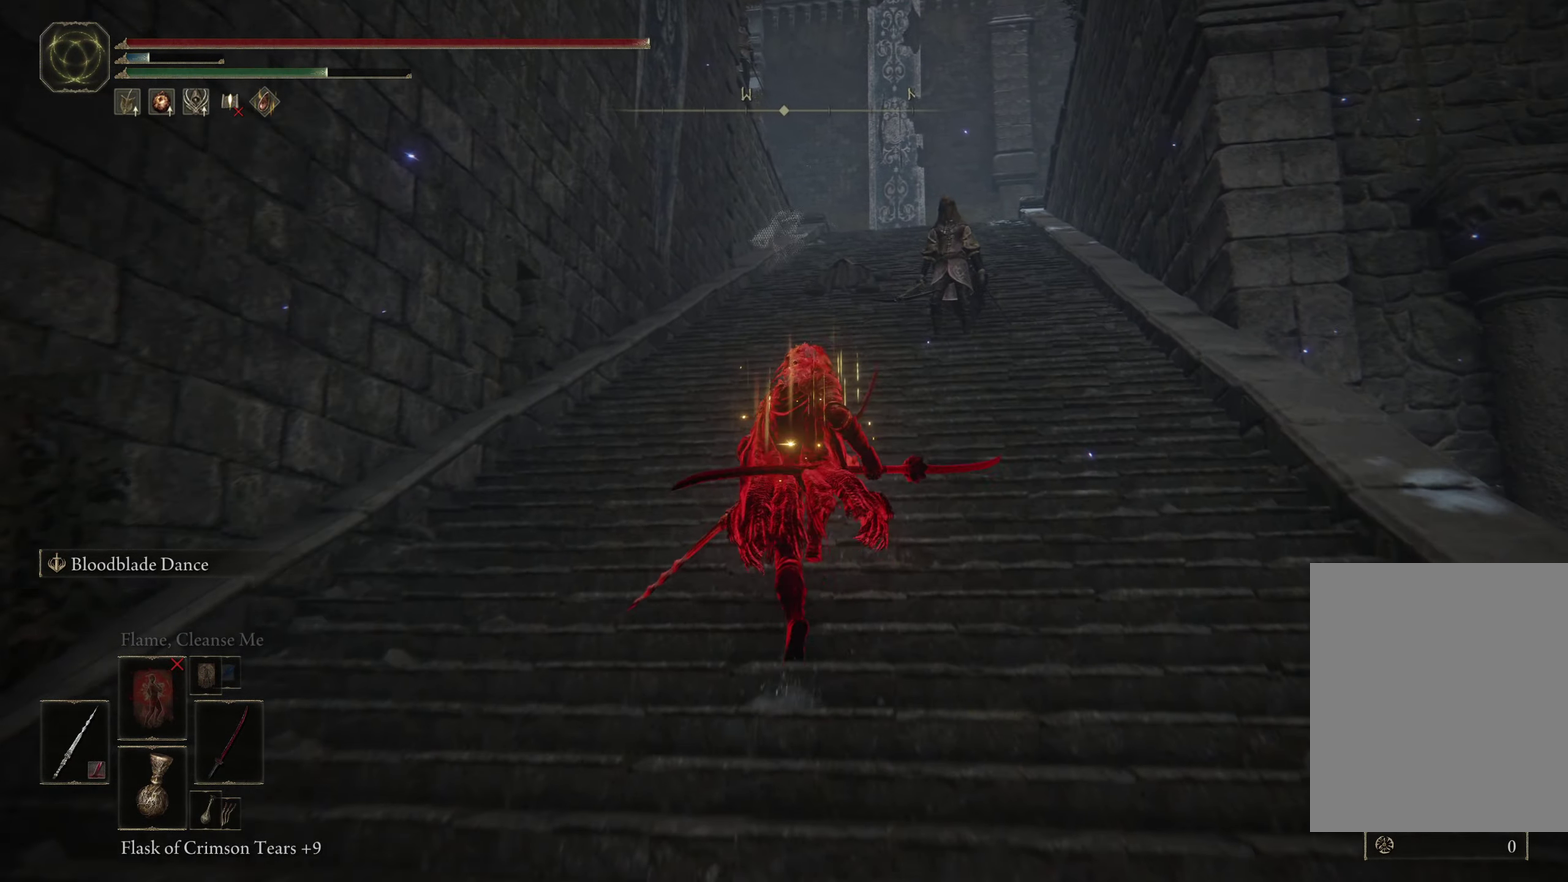
{"dt_ms": 500, "buttons": ["B"], "left_stick": "up", "right_stick": "down-left"}
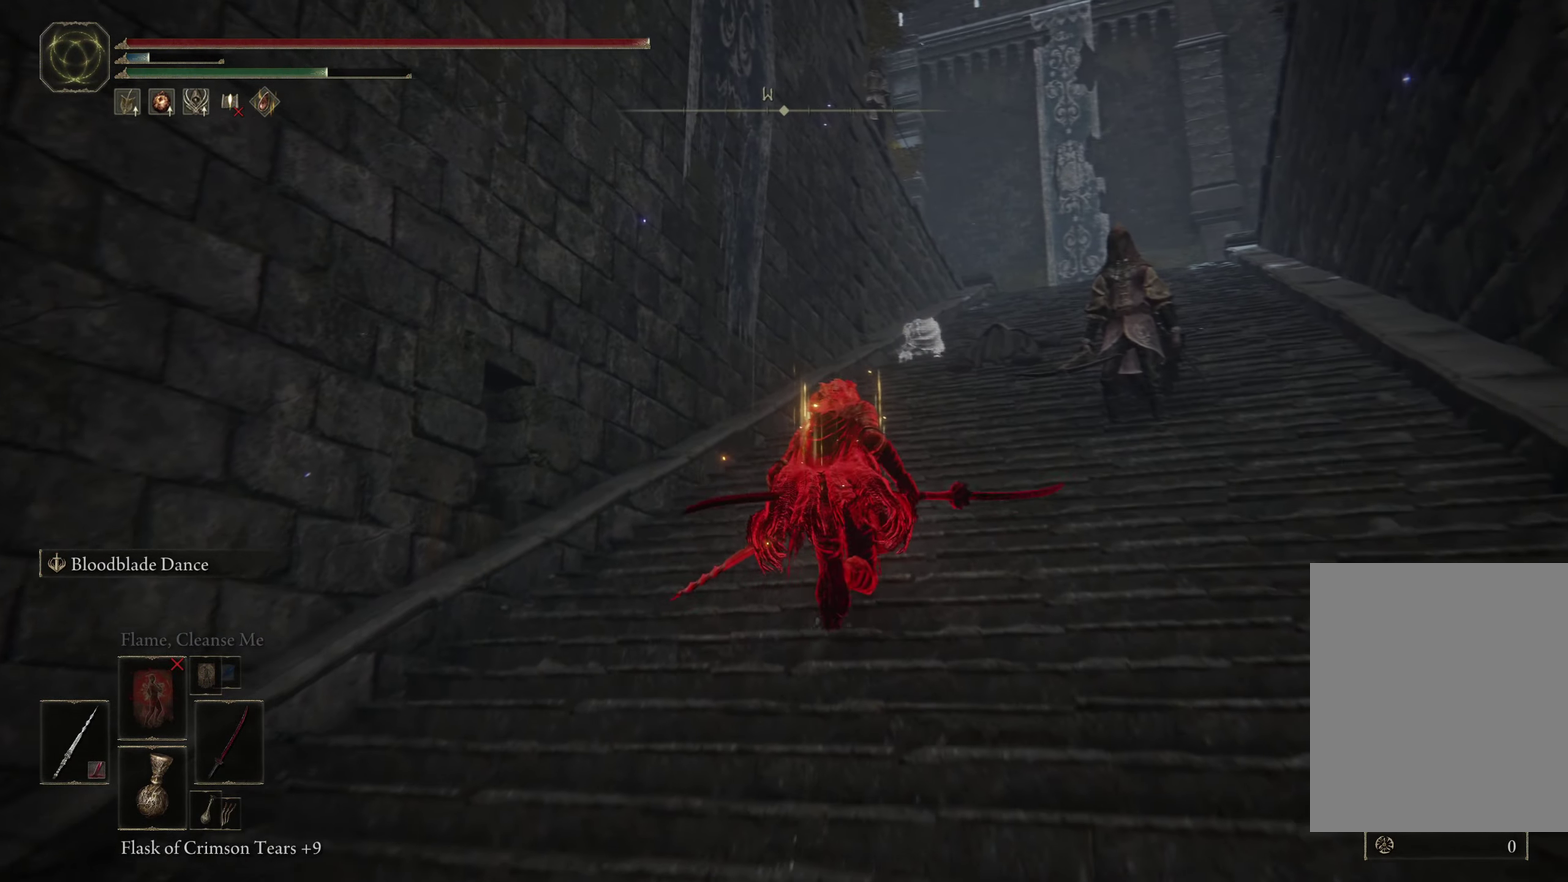
{"dt_ms": 417, "buttons": ["B"], "left_stick": "up", "right_stick": "down-left"}
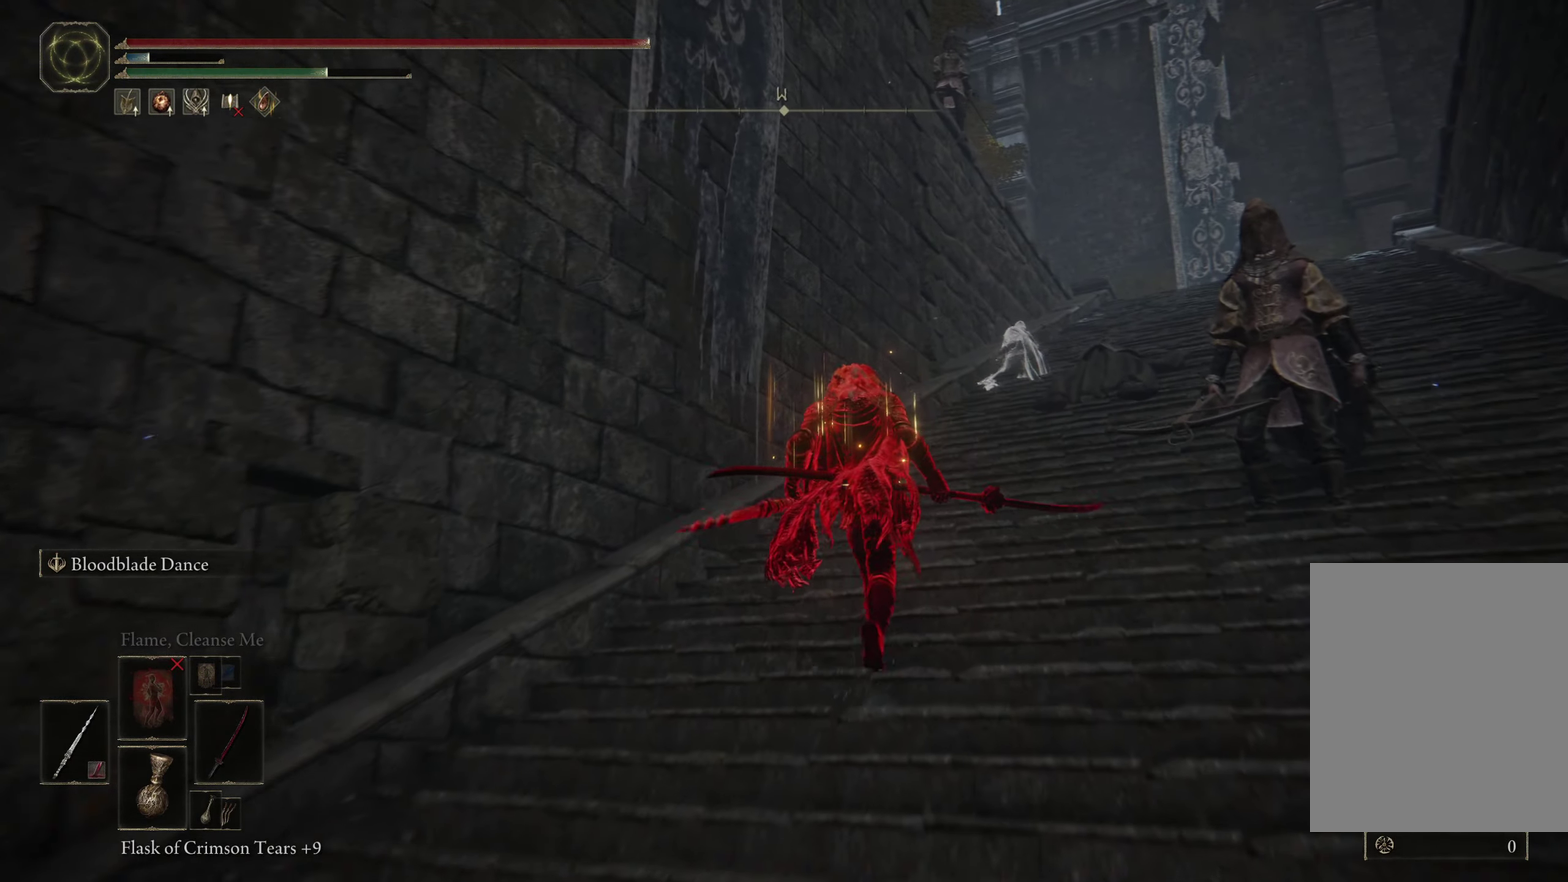
{"dt_ms": 600, "buttons": ["B"], "left_stick": "up-right", "right_stick": "down-left", "events": [[200, "left_stick", "up-right"]]}
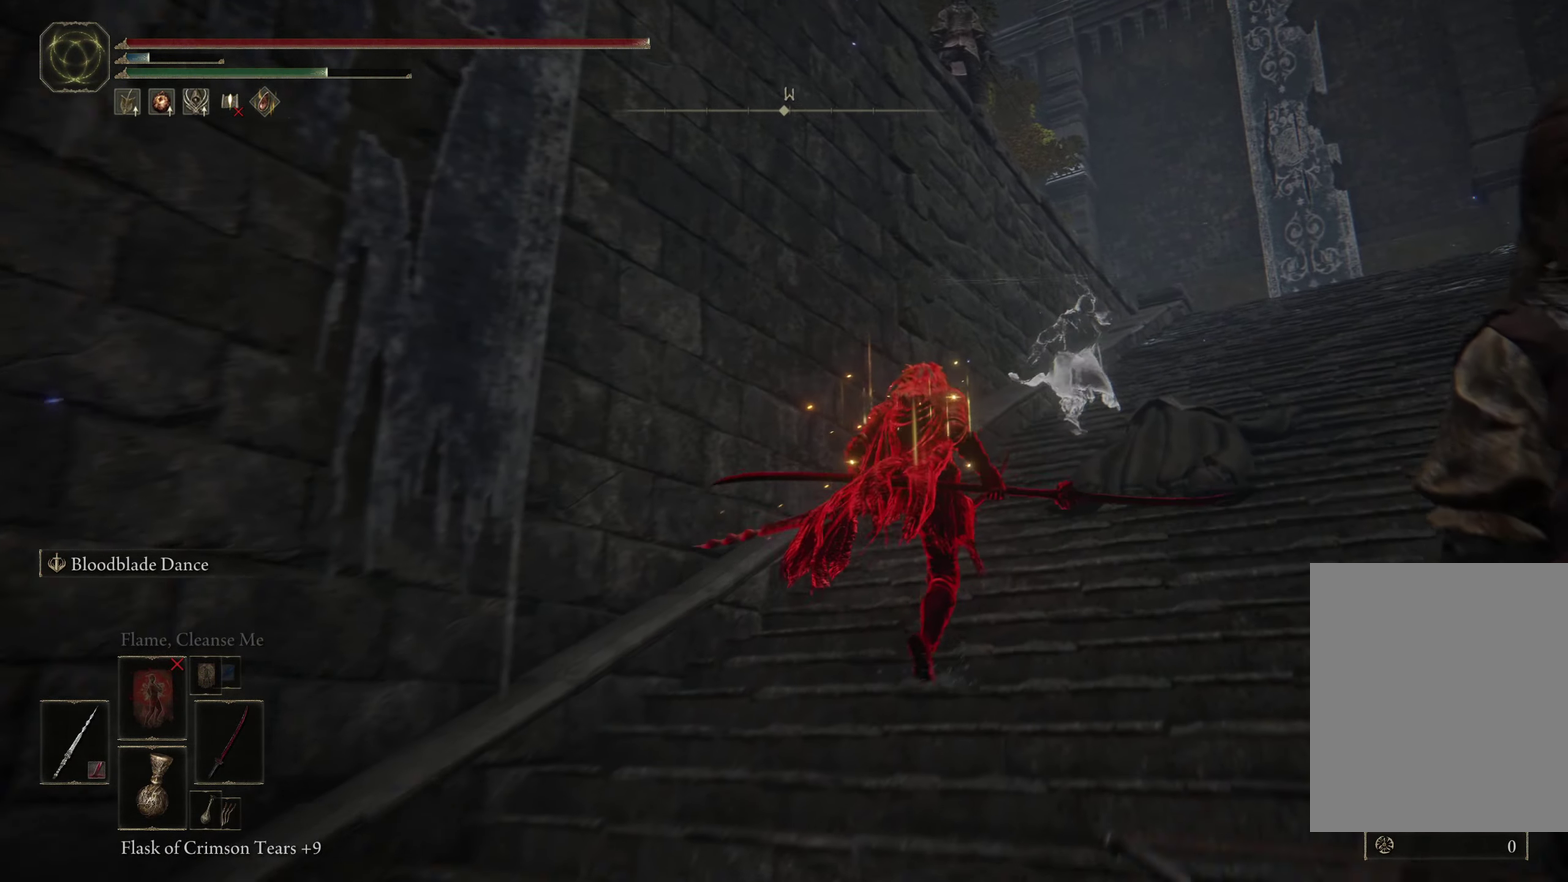
{"dt_ms": 483, "buttons": ["B"], "left_stick": "up-right", "right_stick": "down-left", "events": []}
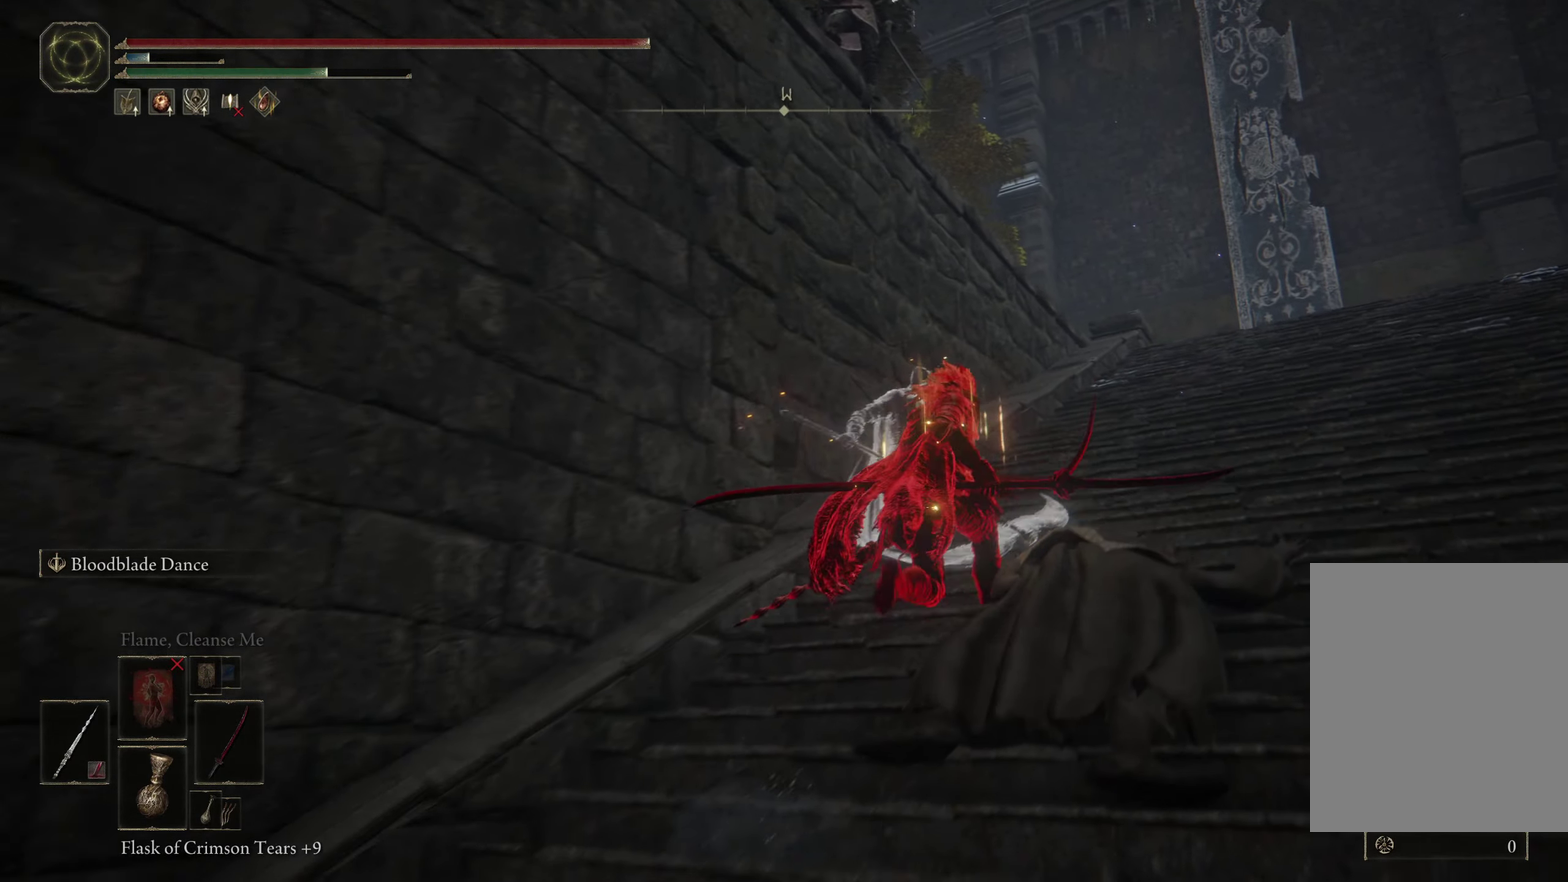
{"dt_ms": 500, "buttons": ["B"], "left_stick": "up-right", "right_stick": "down-left"}
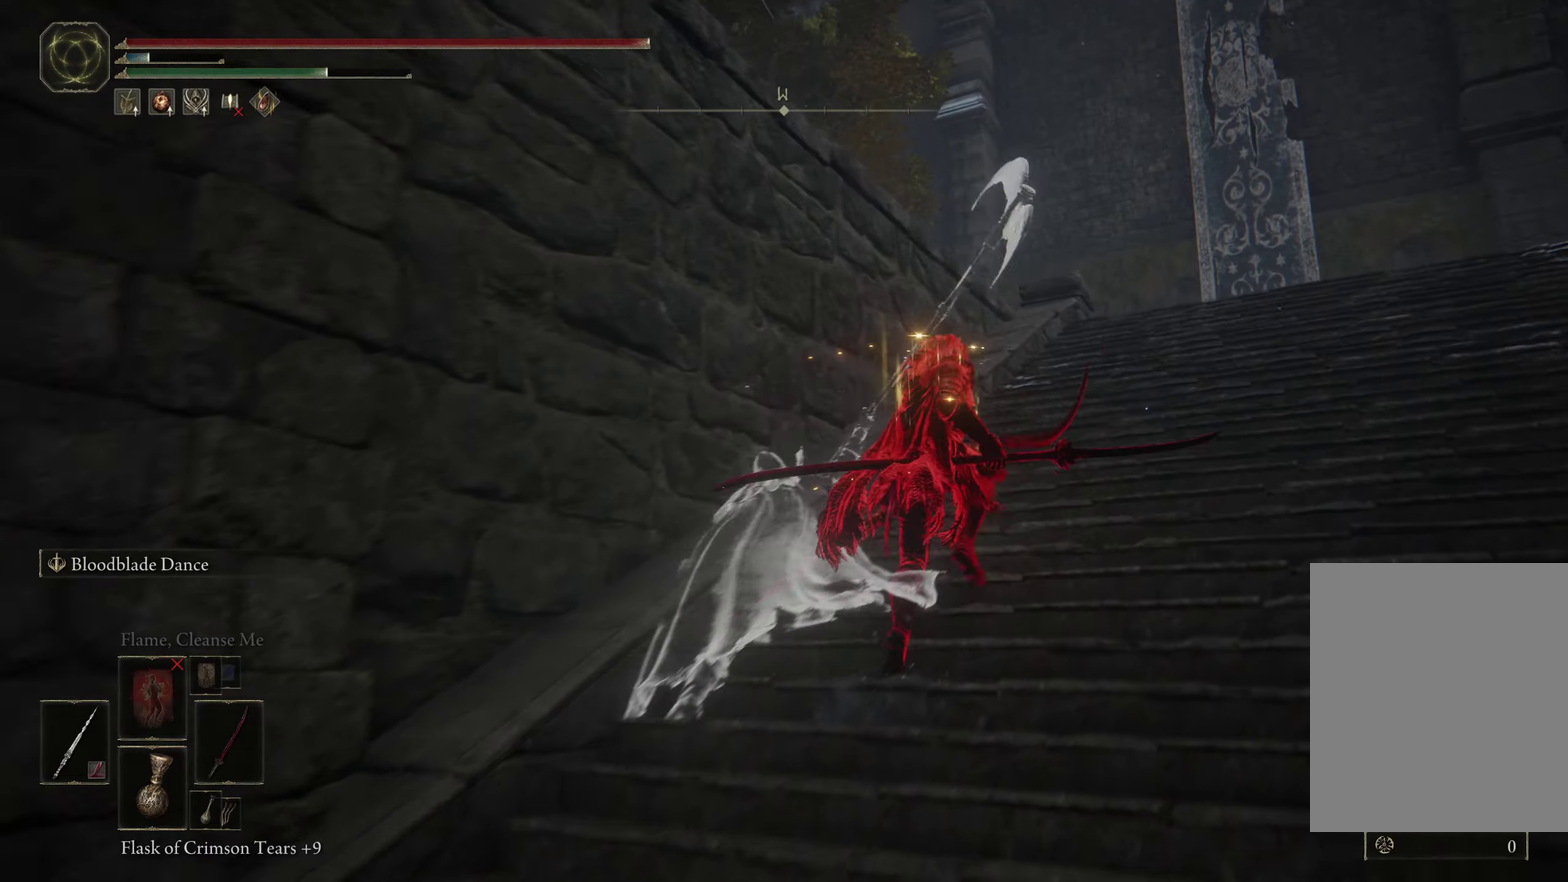
{"dt_ms": 500, "buttons": ["B"], "left_stick": "up-right", "right_stick": "down-left"}
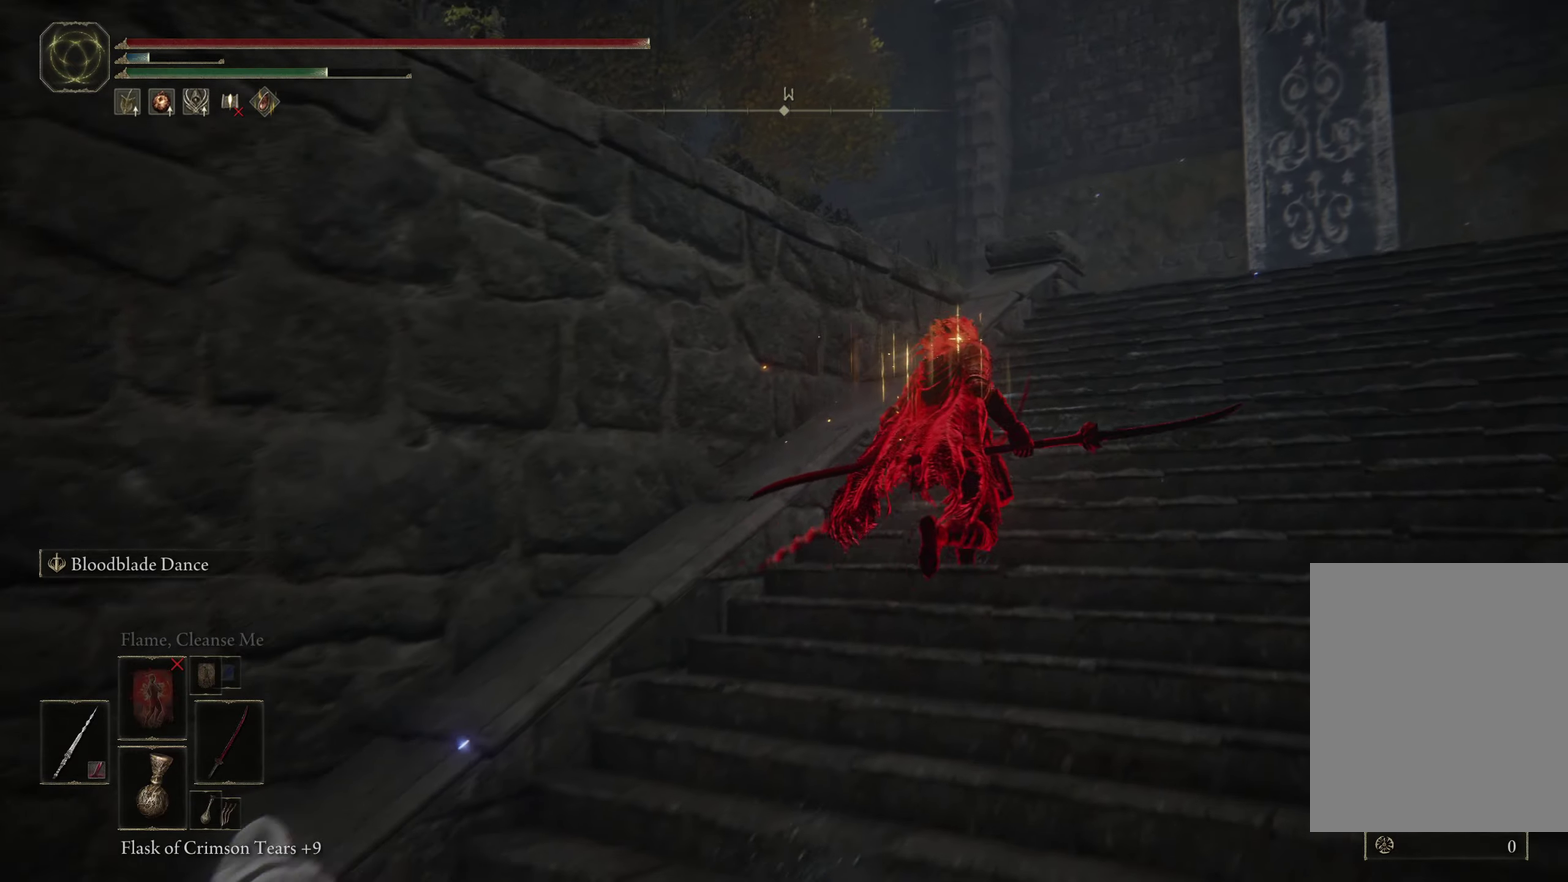
{"dt_ms": 500, "buttons": ["A", "B"], "left_stick": "up-right", "right_stick": "center", "events": [[350, "right_stick", "center"], [483, "A", "down"]]}